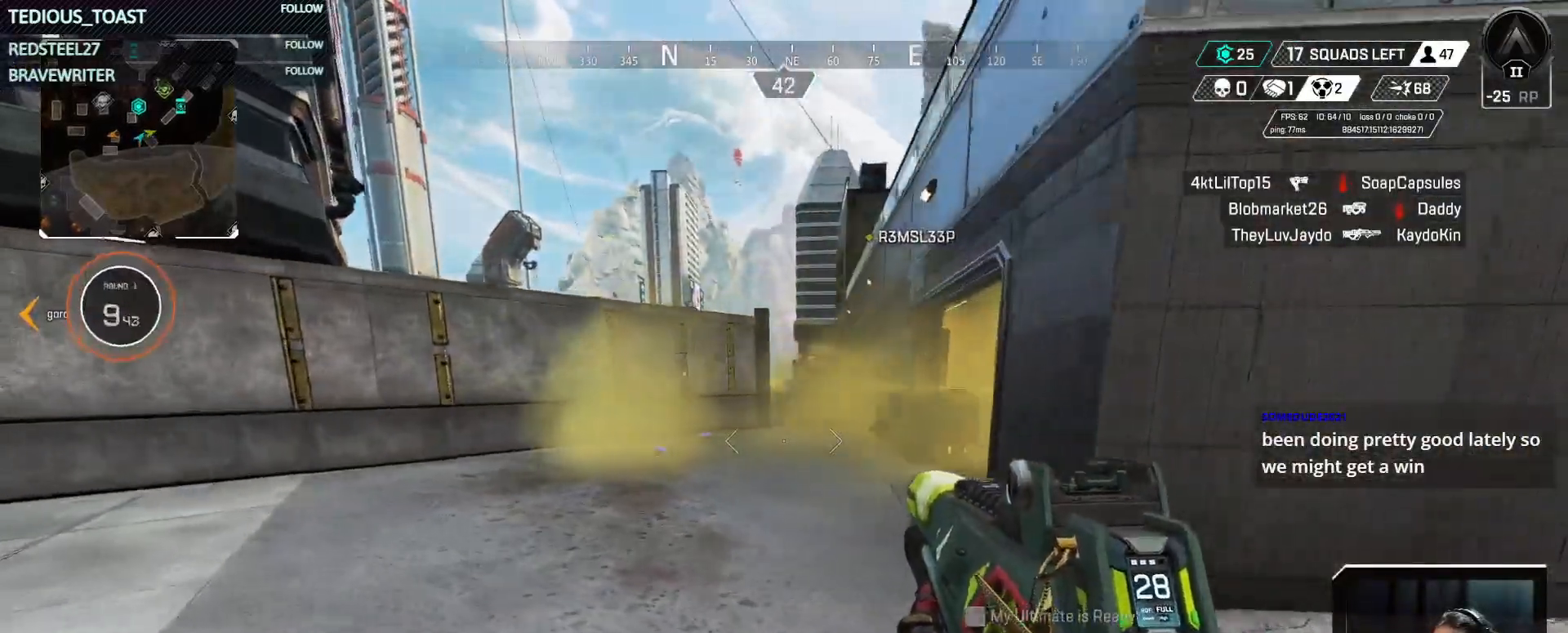
Gameplay with keyboard and mouse; each line is a JSON object with the keys and mouse buttons held at the frame after it. "events" lists presses ("down") and releases ("up") of "1", "2", "3", "4", "5", "a", "alt", "c", "caps_lock", "ctrl", "d", "e", "f", "g", "q", "r", "s", "shift", "space", "t", "tab", "v", "w", "x", "z", "mouse_left", "mouse_wheel" and "mouse_right" between this image and that frame as [ms after this image, input, new state], when the widget could be followed in between. "mouse_left", "mouse_wheel", "mouse_right" = the "left", "wheel", "right" buttons of the "mouse" list. No other keys are recorded. "wheel" means that the mouse wheel is clicked or scrolled. Not read: mouse_move.
{"keys": ["a", "w"], "mouse": [], "events": [[417, "3", "down"], [467, "3", "up"]]}
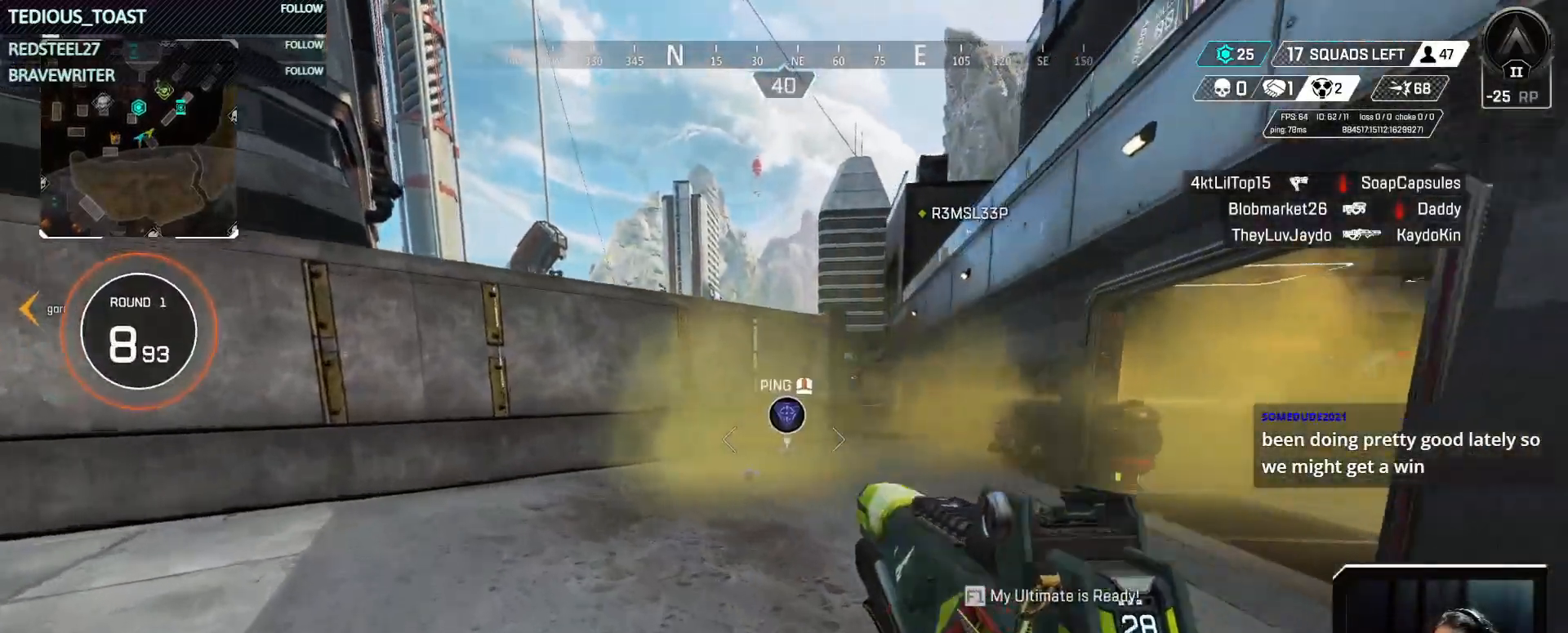
{"keys": ["a", "w"], "mouse": [], "events": [[100, "shift", "down"], [333, "shift", "up"]]}
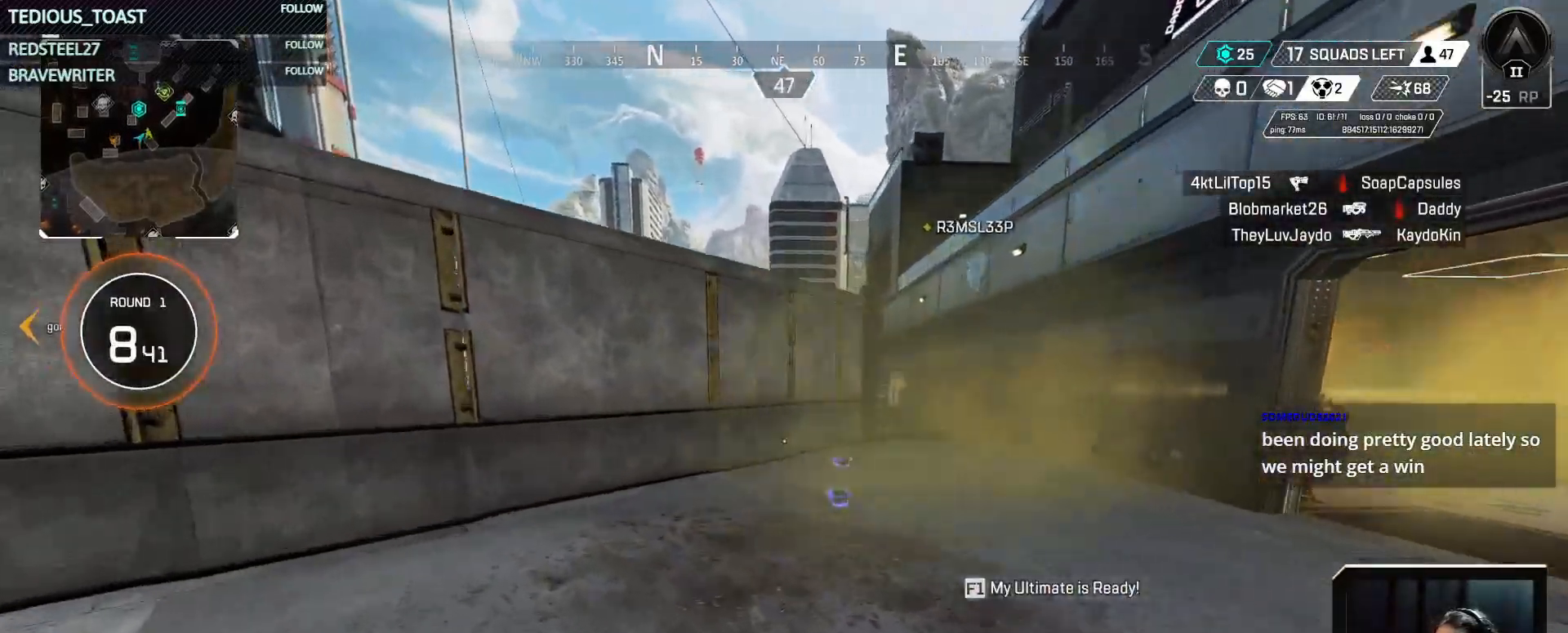
{"keys": ["a", "w"], "mouse": [], "events": []}
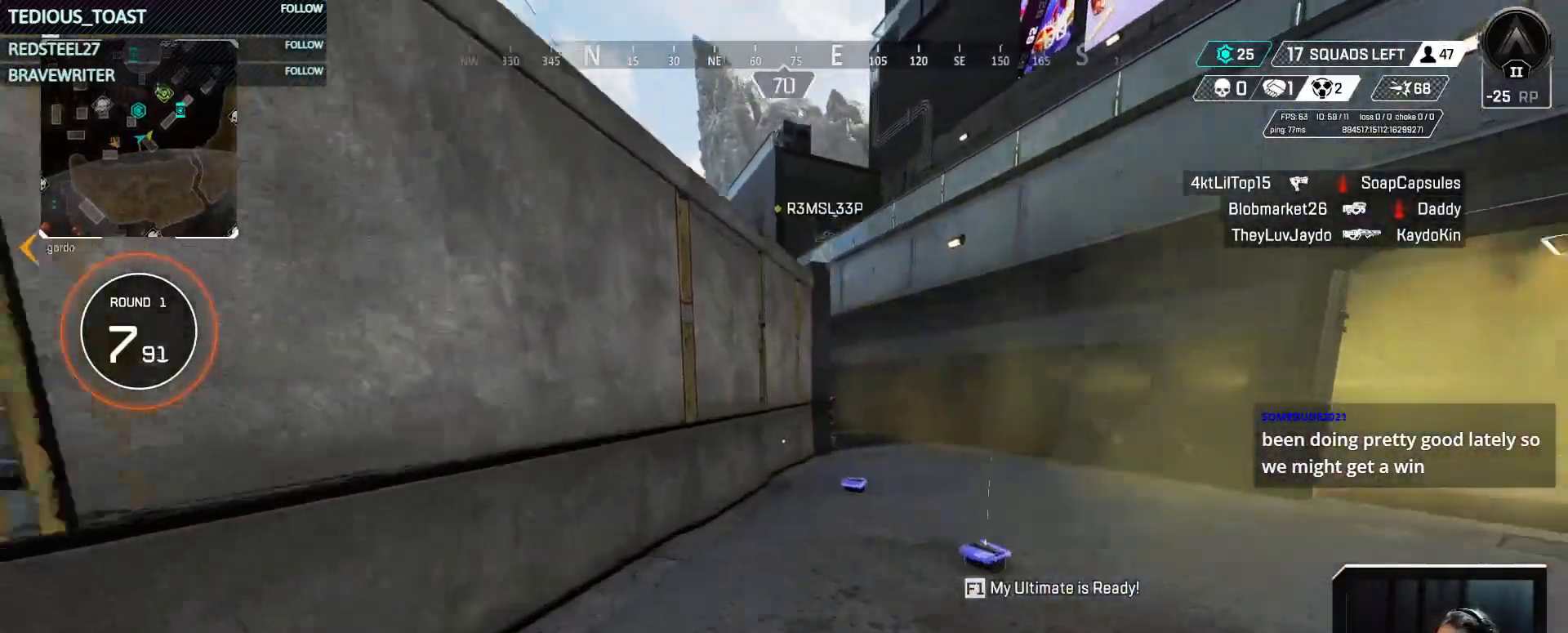
{"keys": ["w"], "mouse": [], "events": [[133, "a", "up"]]}
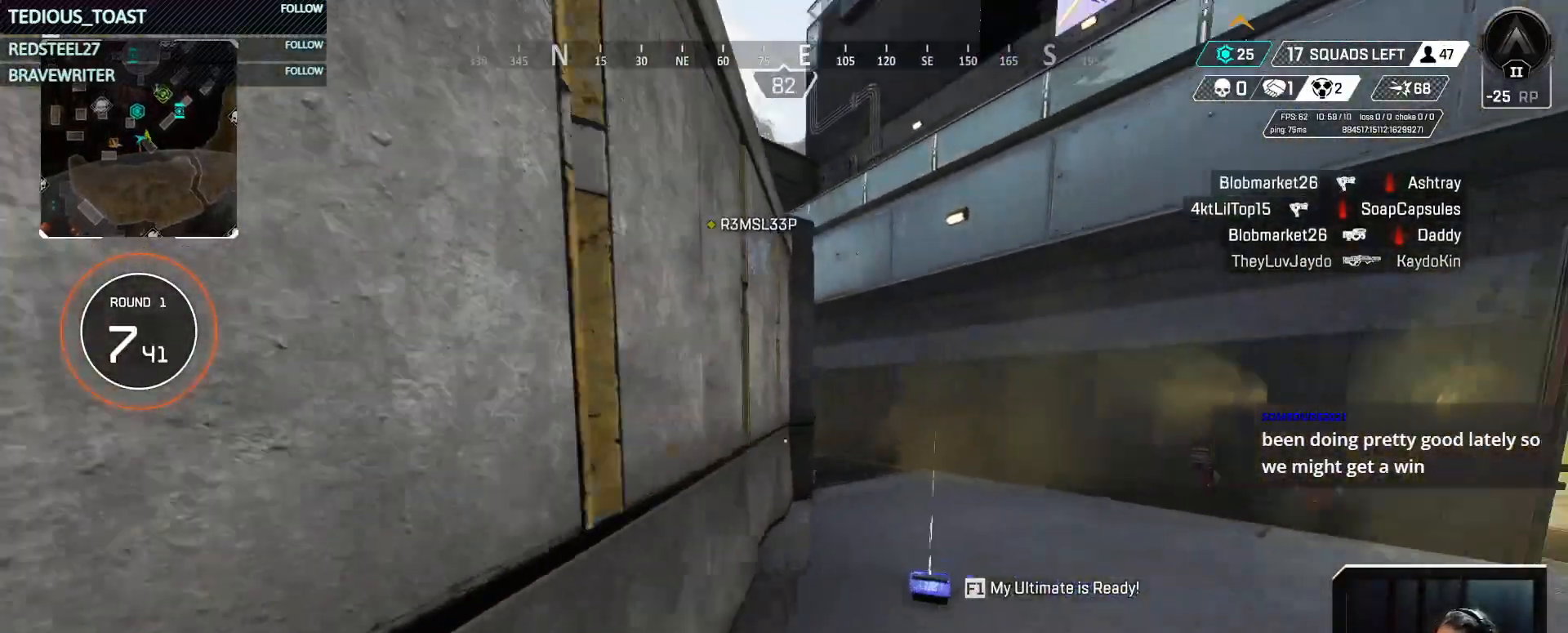
{"keys": ["ctrl", "w"], "mouse": [], "events": [[300, "ctrl", "down"]]}
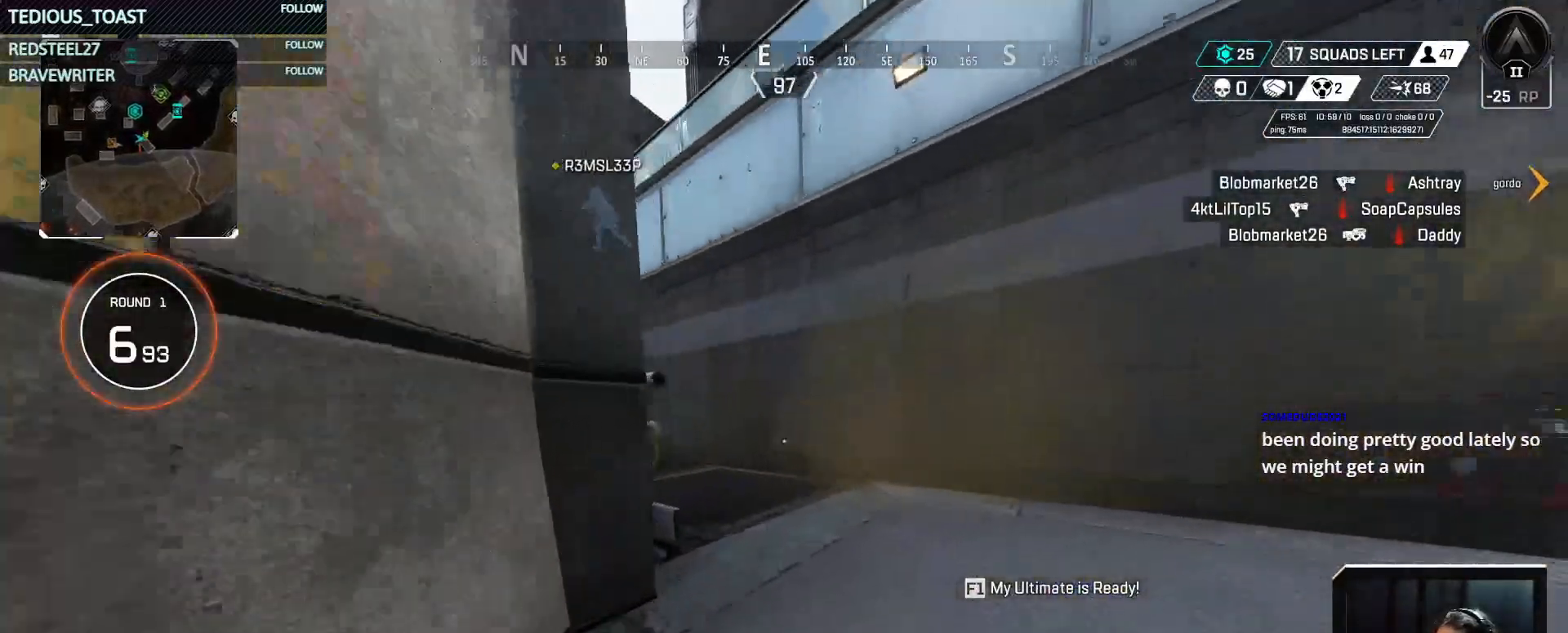
{"keys": ["ctrl", "w"], "mouse": [], "events": [[317, "space", "down"], [450, "space", "up"]]}
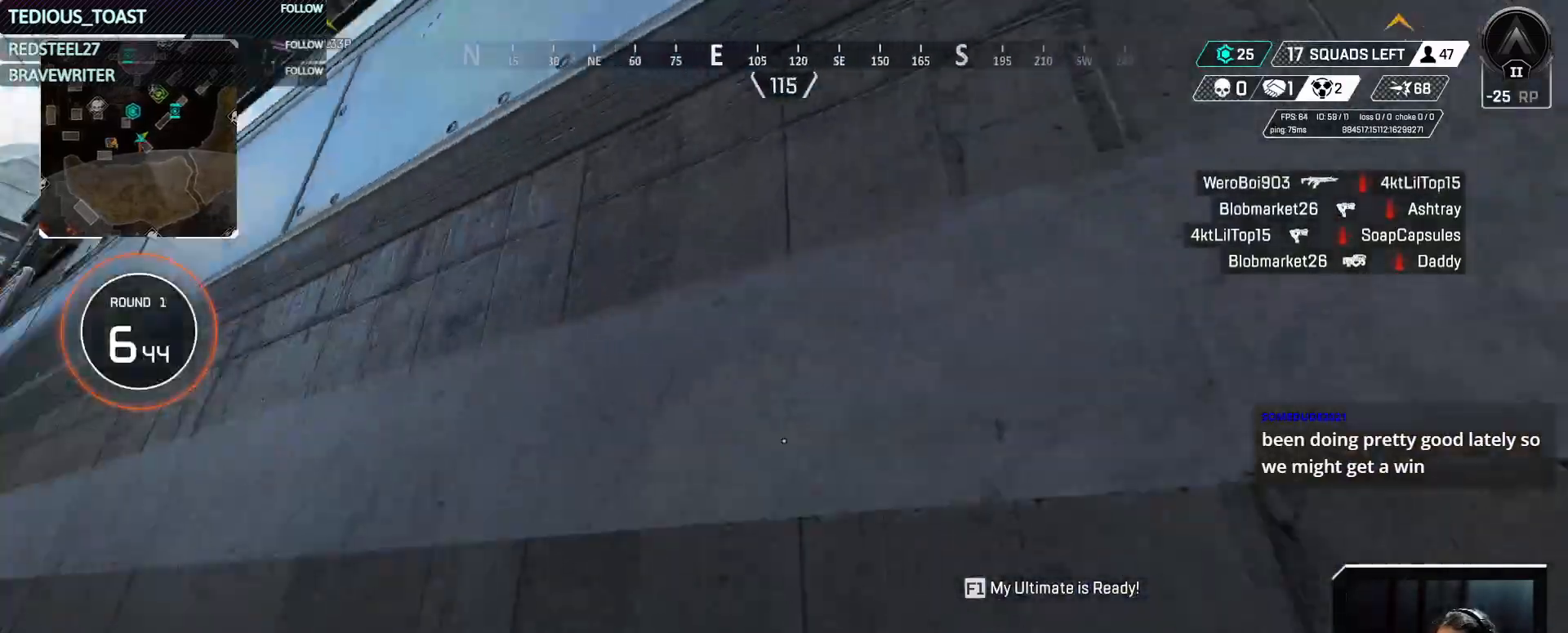
{"keys": ["w"], "mouse": [], "events": [[133, "ctrl", "up"]]}
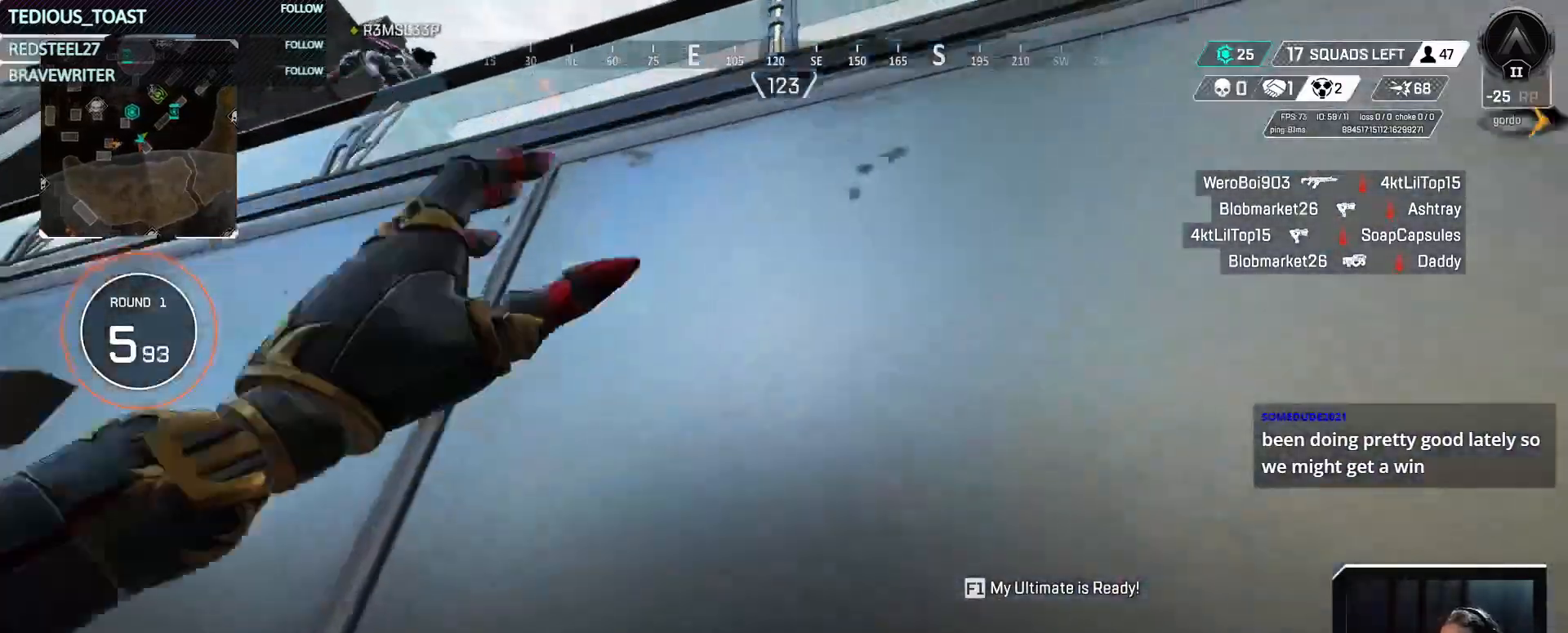
{"keys": ["w"], "mouse": [], "events": []}
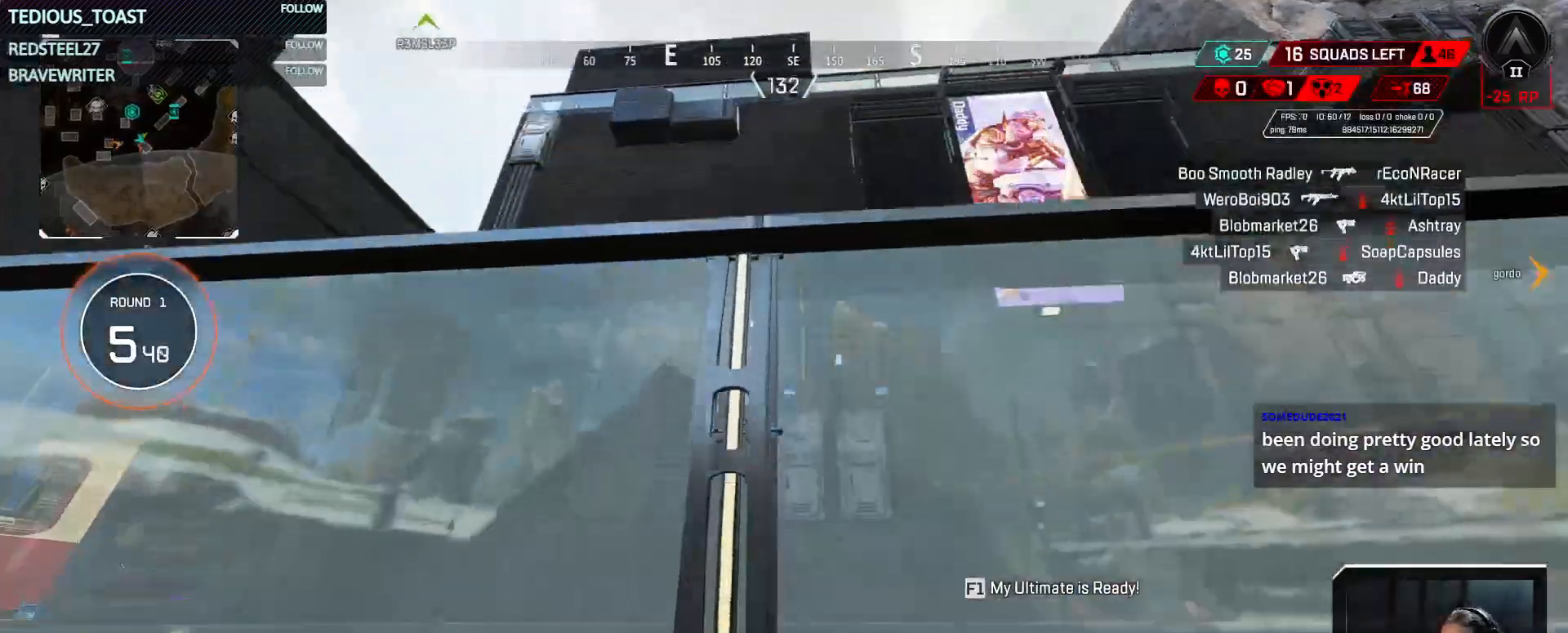
{"keys": ["w"], "mouse": [], "events": []}
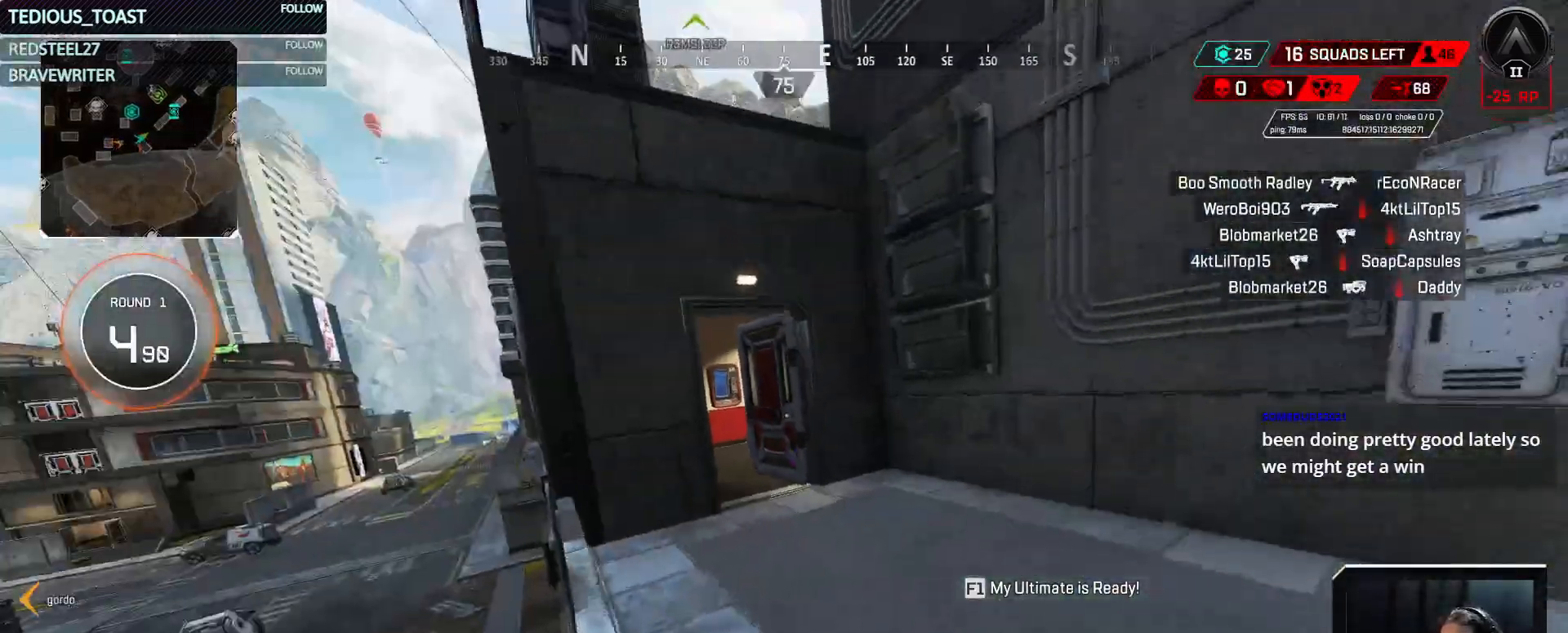
{"keys": ["space", "w"], "mouse": [], "events": [[383, "space", "down"]]}
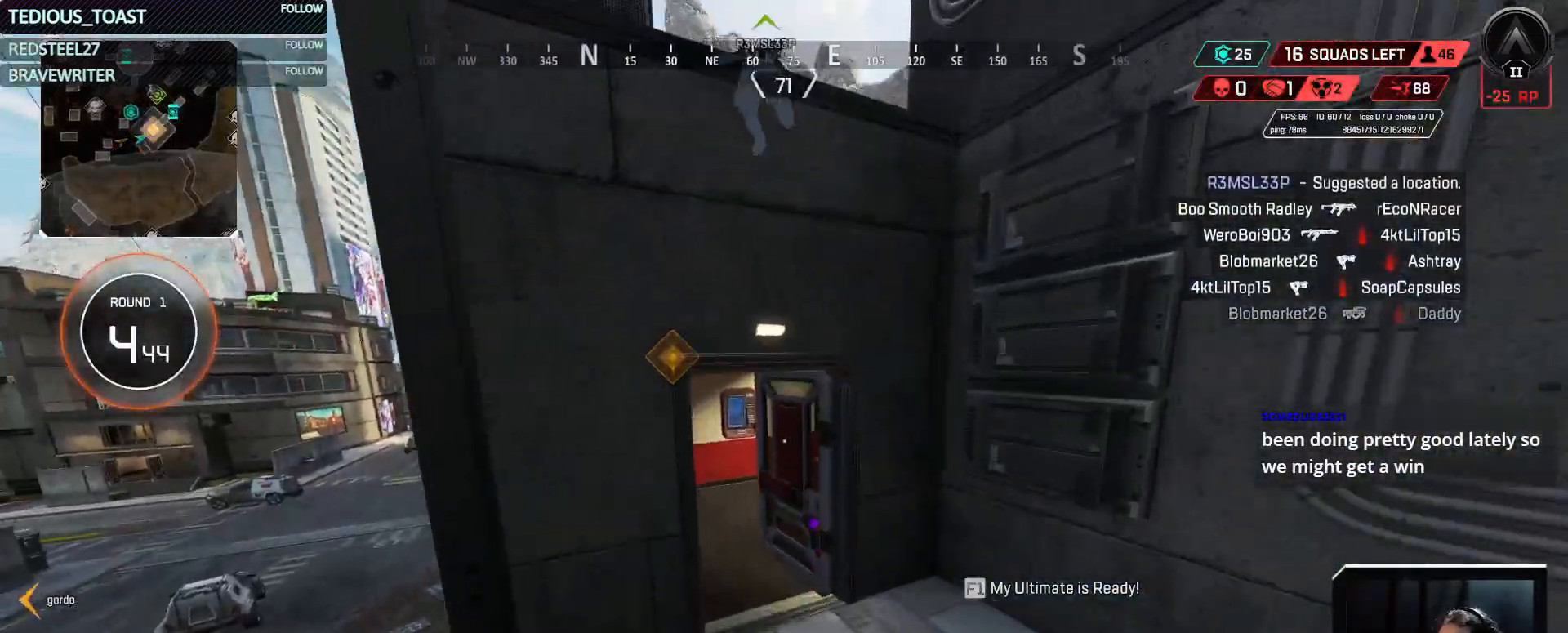
{"keys": ["d", "w"], "mouse": [], "events": [[33, "a", "down"], [33, "space", "up"], [250, "a", "up"], [483, "d", "down"]]}
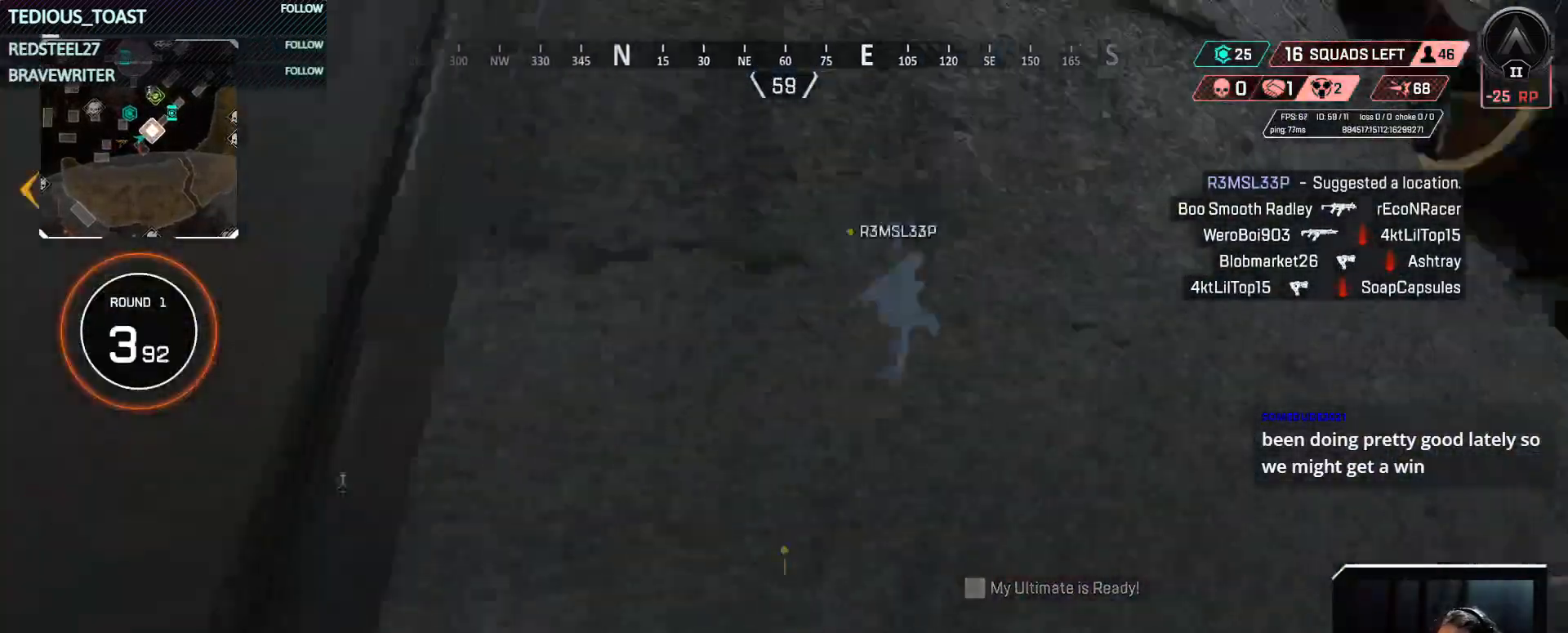
{"keys": ["d", "w"], "mouse": [], "events": []}
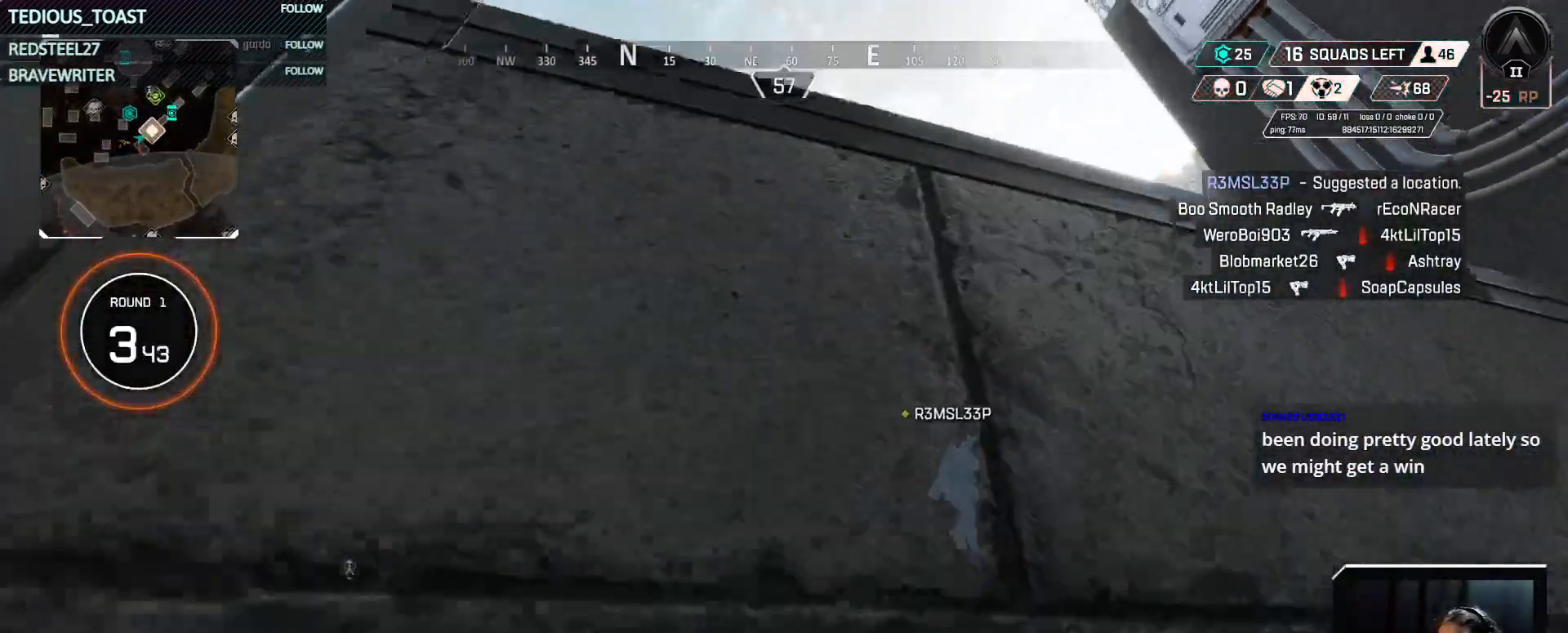
{"keys": ["w"], "mouse": [], "events": [[467, "d", "up"]]}
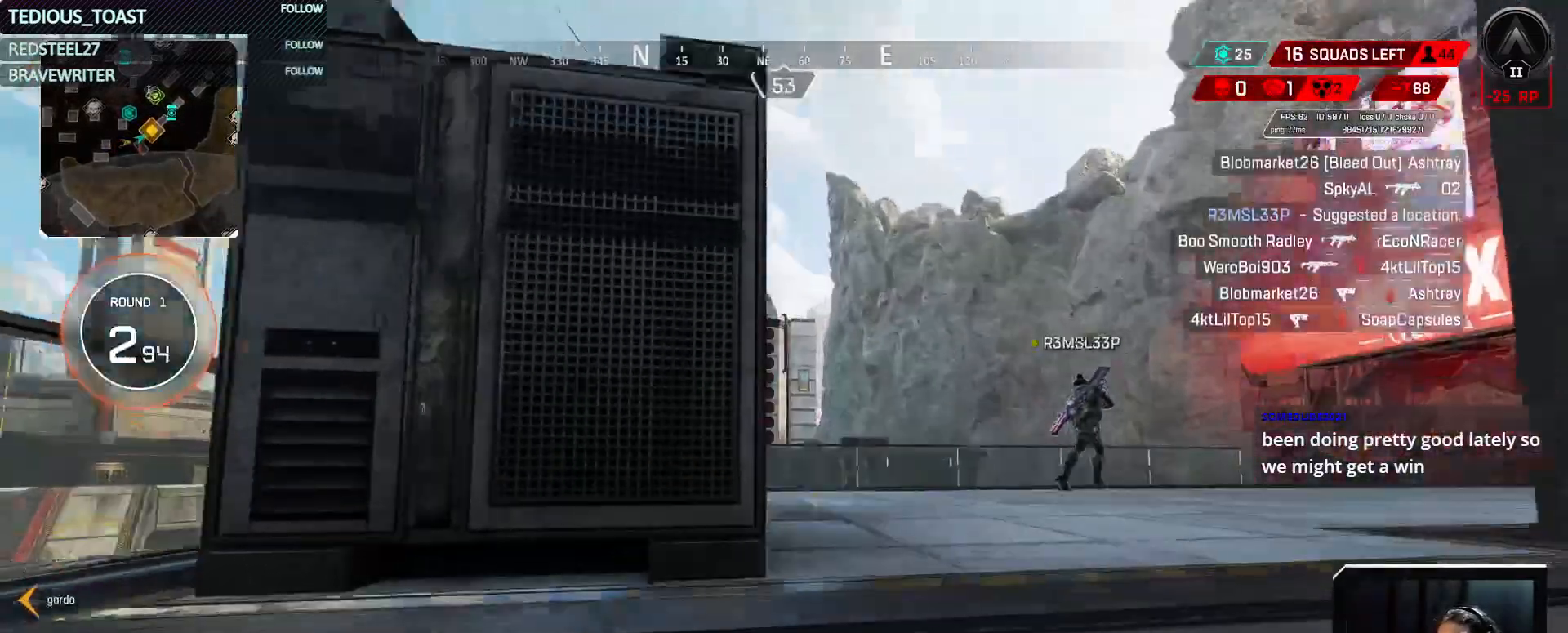
{"keys": ["a"], "mouse": [], "events": [[250, "a", "down"], [483, "w", "up"]]}
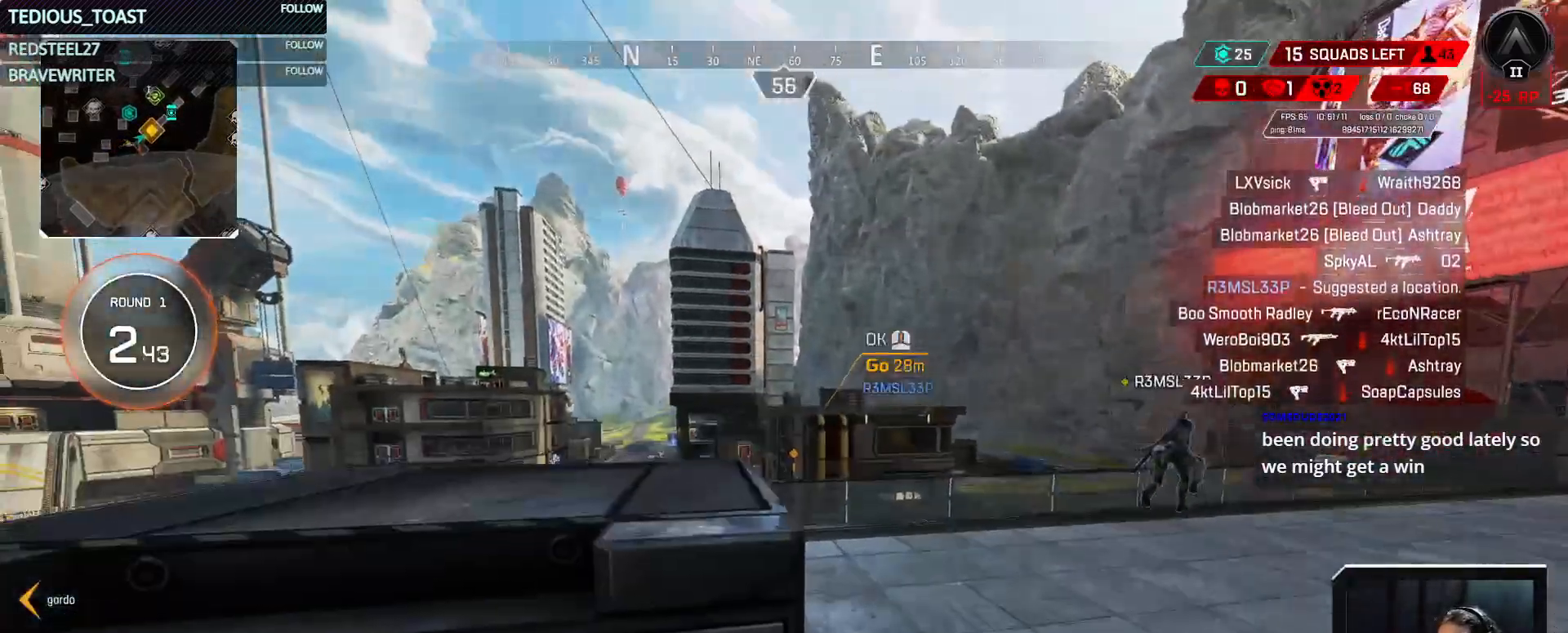
{"keys": ["d", "w"], "mouse": [], "events": [[33, "a", "up"], [167, "d", "down"], [167, "mouse_wheel", "down"], [217, "mouse_wheel", "up"], [267, "w", "down"]]}
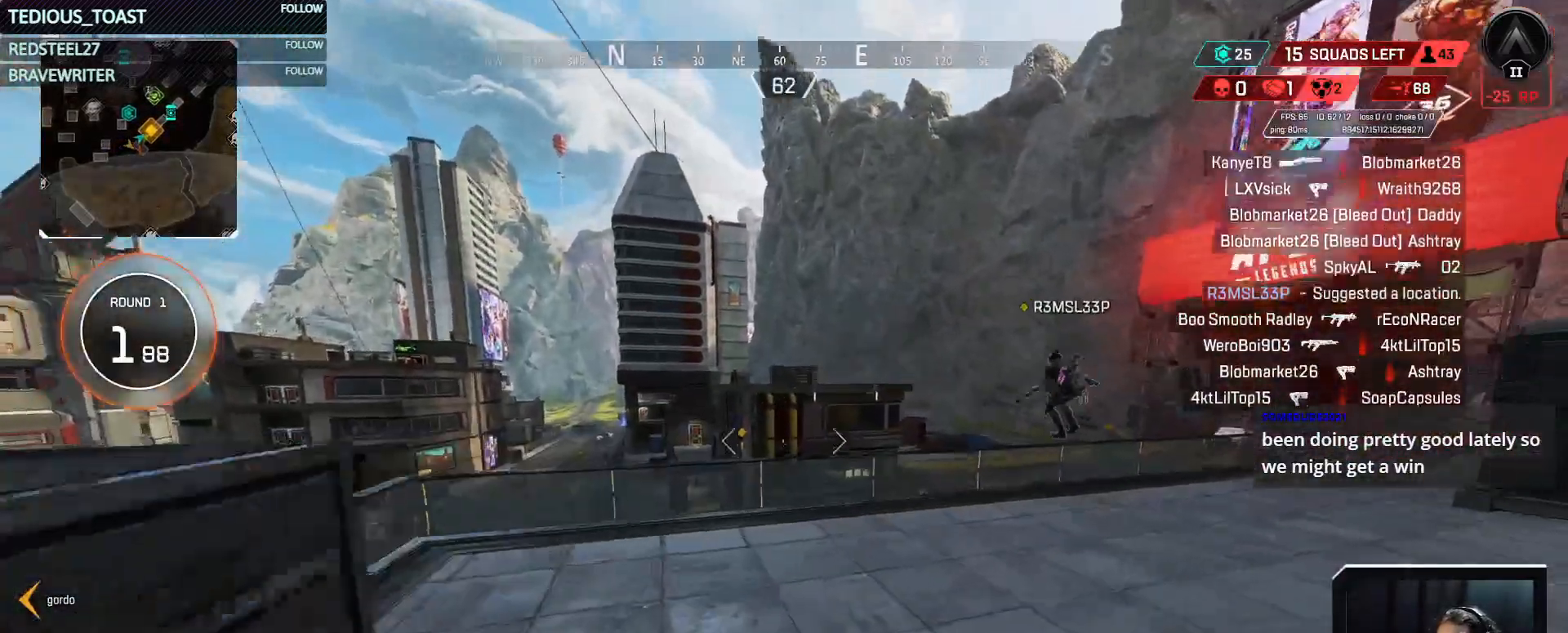
{"keys": ["w"], "mouse": [], "events": [[50, "d", "up"]]}
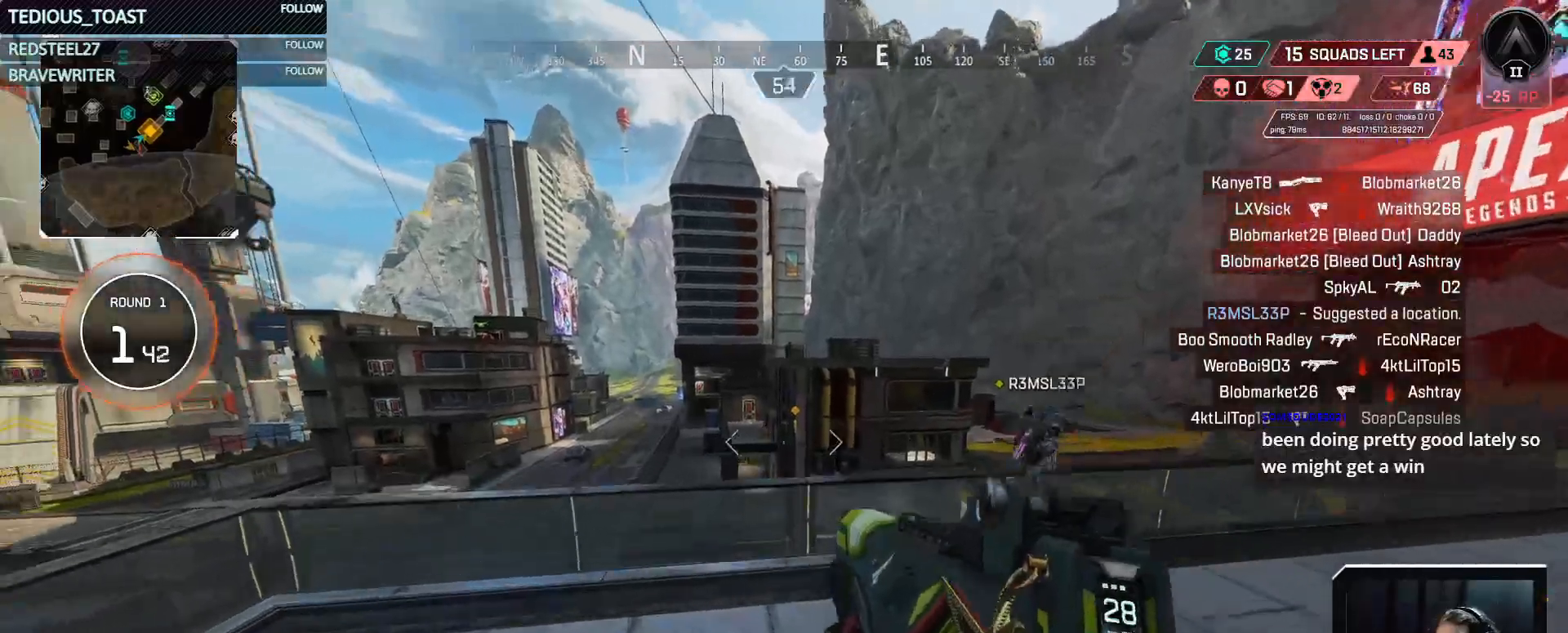
{"keys": ["t", "w"], "mouse": ["right"], "events": [[17, "a", "down"], [67, "a", "up"], [117, "t", "down"], [300, "a", "down"], [300, "mouse_right", "down"], [483, "a", "up"]]}
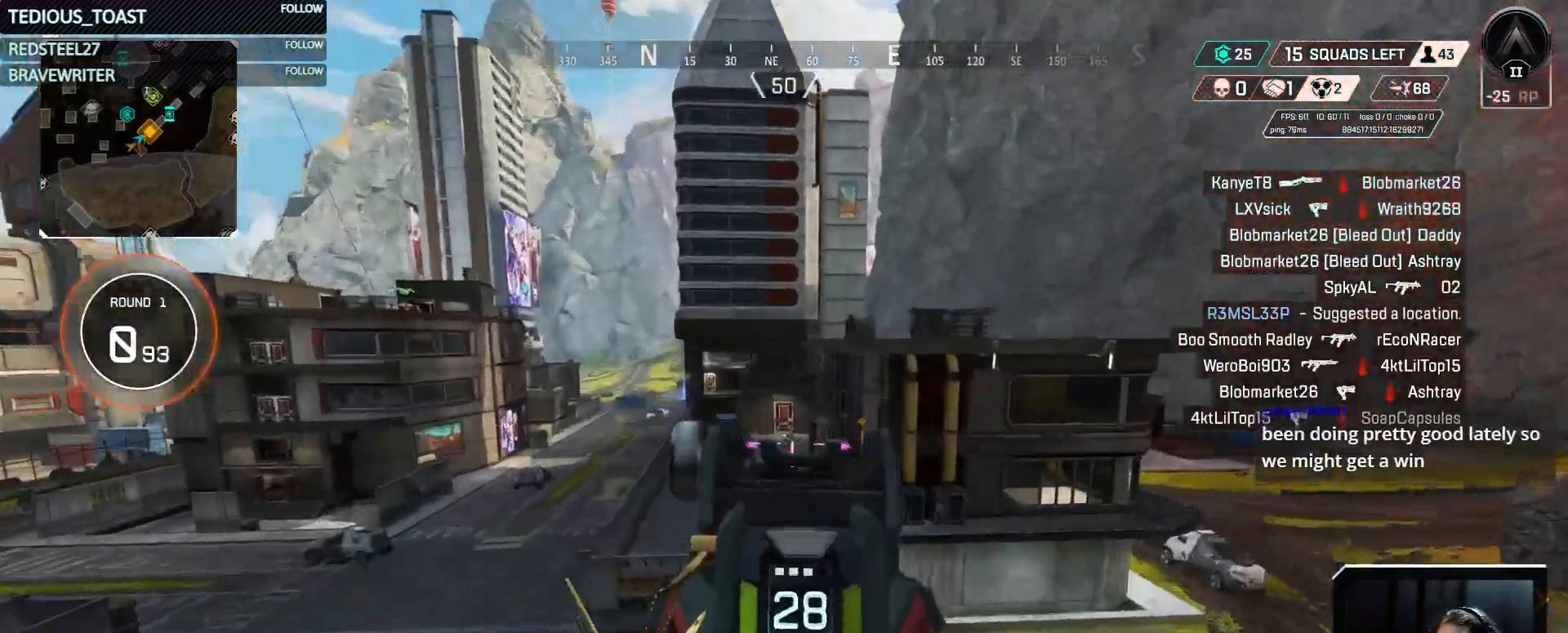
{"keys": ["t"], "mouse": ["left", "right"], "events": [[33, "w", "up"], [83, "mouse_left", "down"]]}
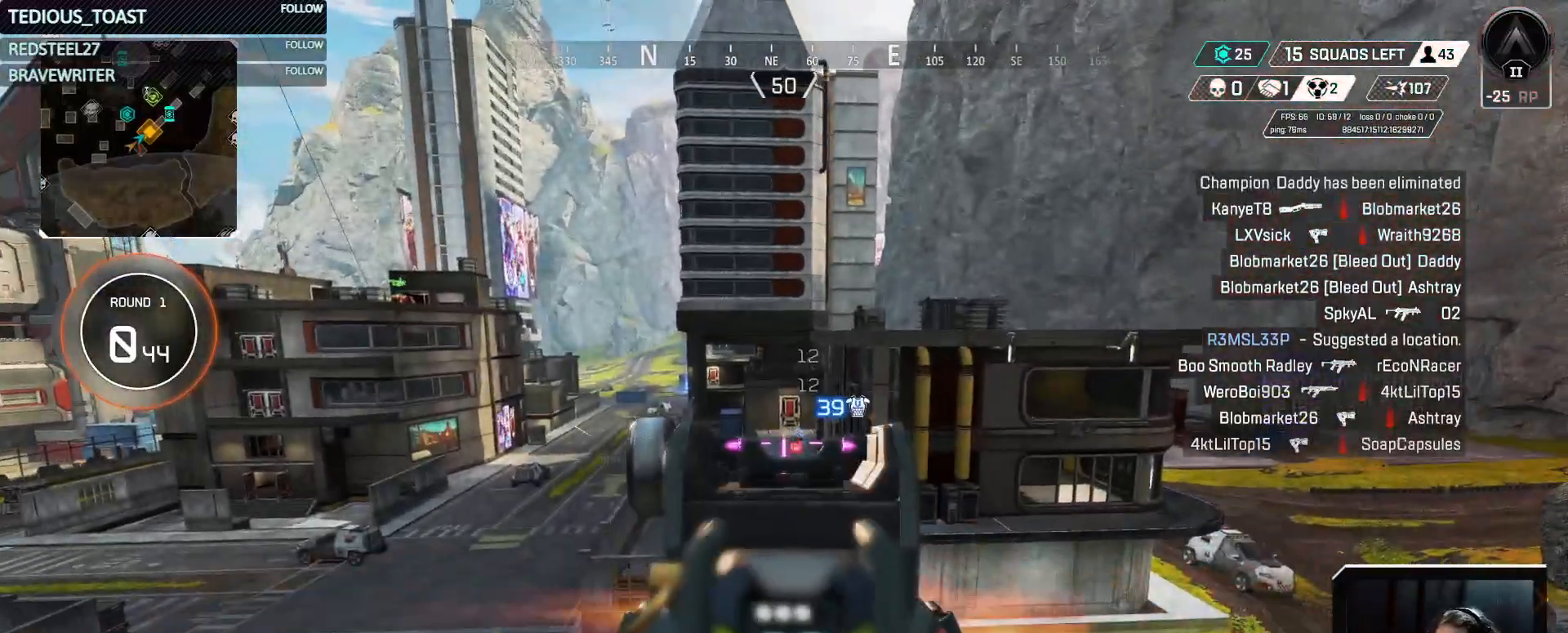
{"keys": ["t"], "mouse": ["left", "right"], "events": []}
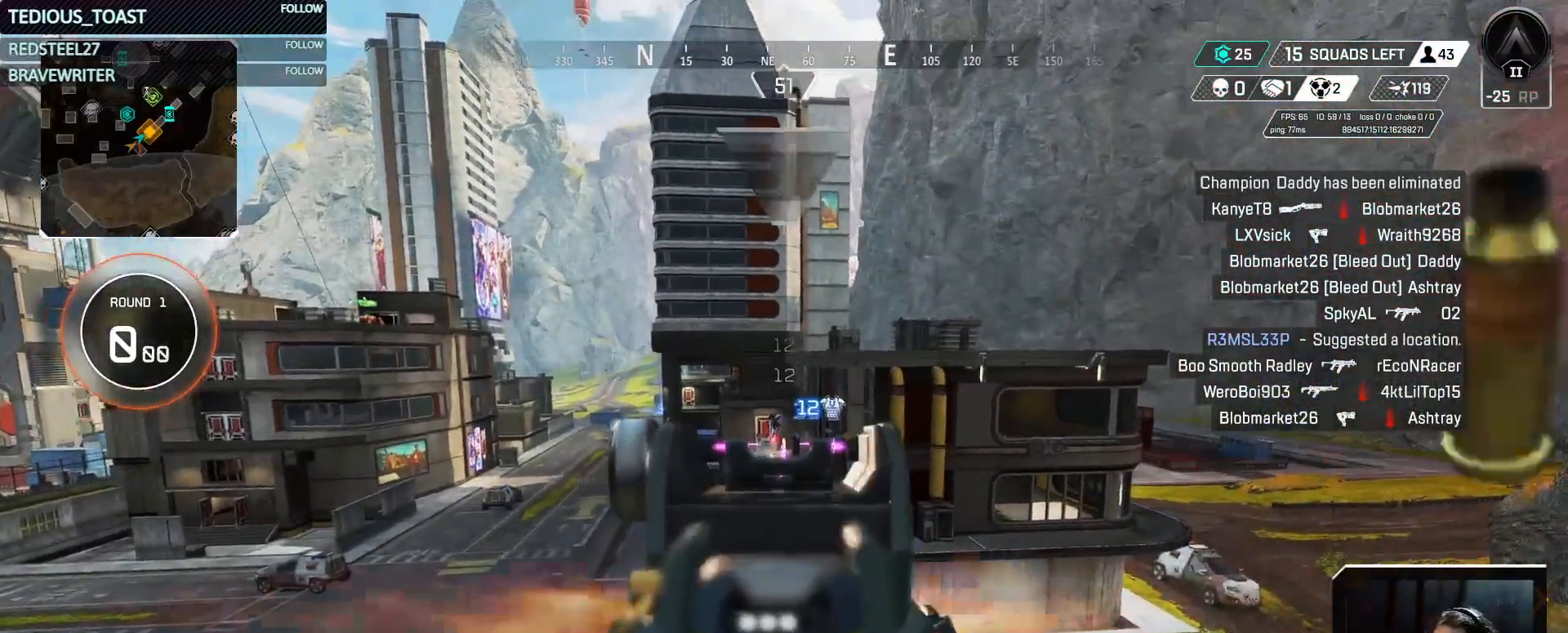
{"keys": [], "mouse": ["left", "right"], "events": [[200, "t", "up"]]}
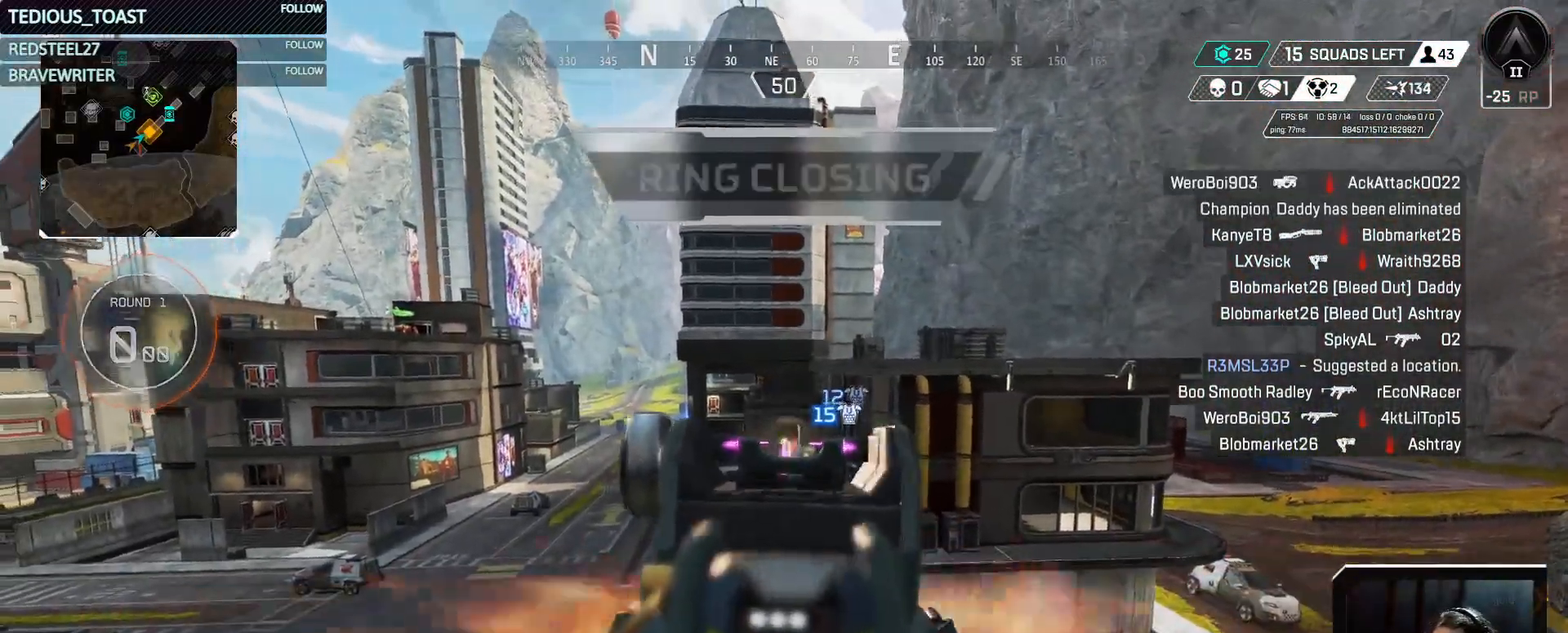
{"keys": [], "mouse": ["left", "right"], "events": []}
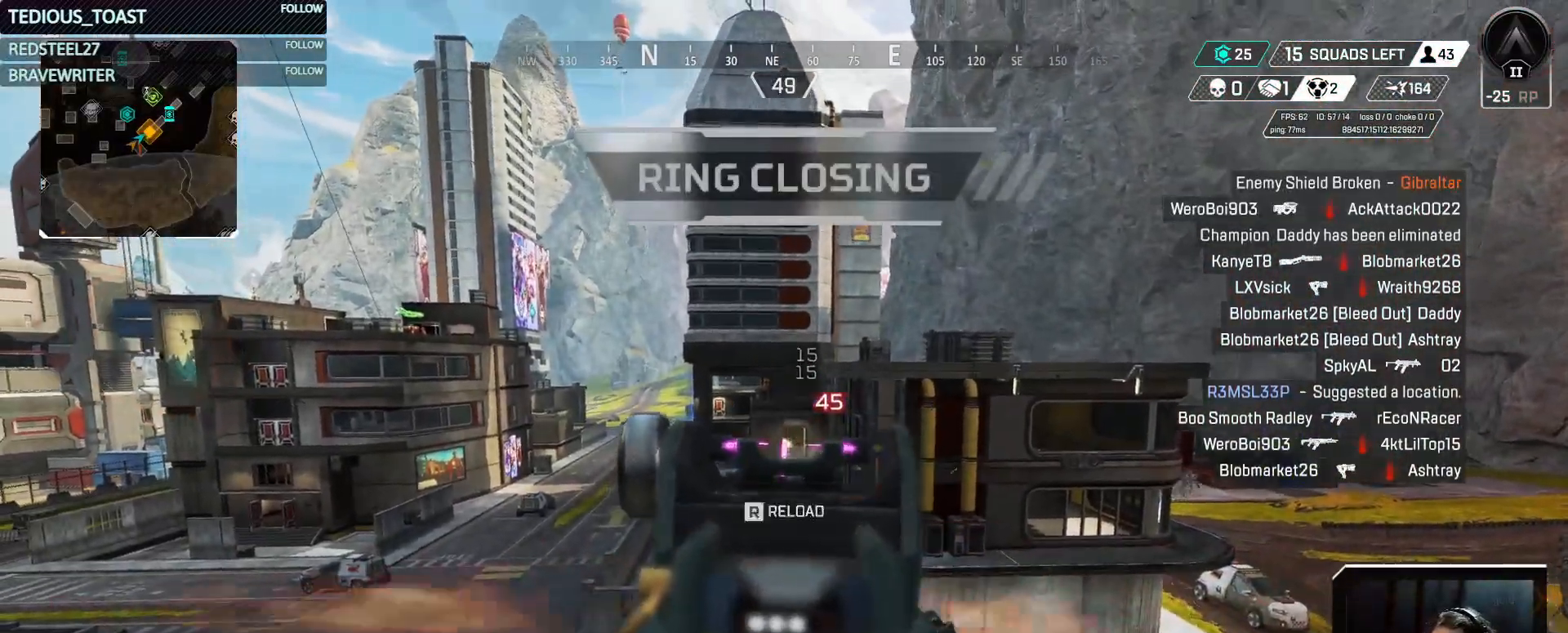
{"keys": [], "mouse": ["left", "right"], "events": []}
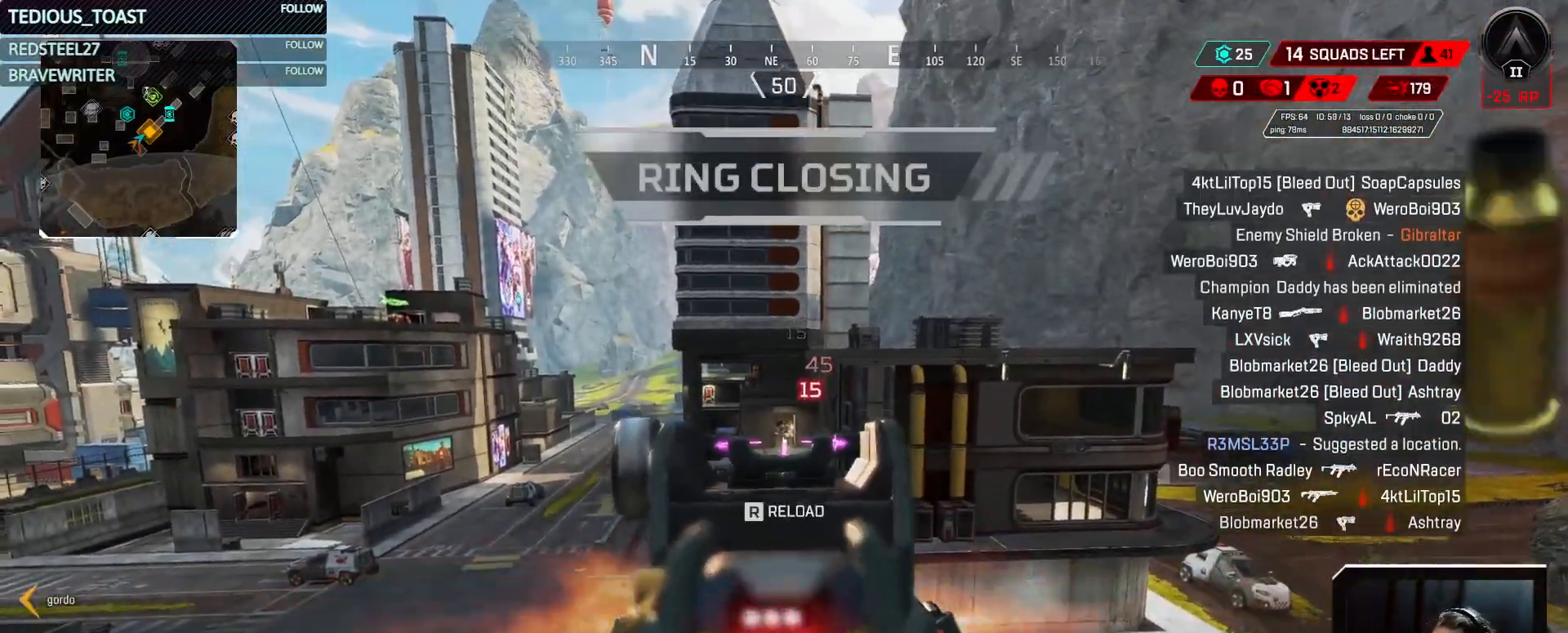
{"keys": ["s", "t"], "mouse": [], "events": [[200, "mouse_left", "up"], [200, "mouse_right", "up"], [200, "r", "down"], [283, "w", "down"], [300, "s", "down"], [350, "r", "up"], [350, "w", "up"], [483, "t", "down"]]}
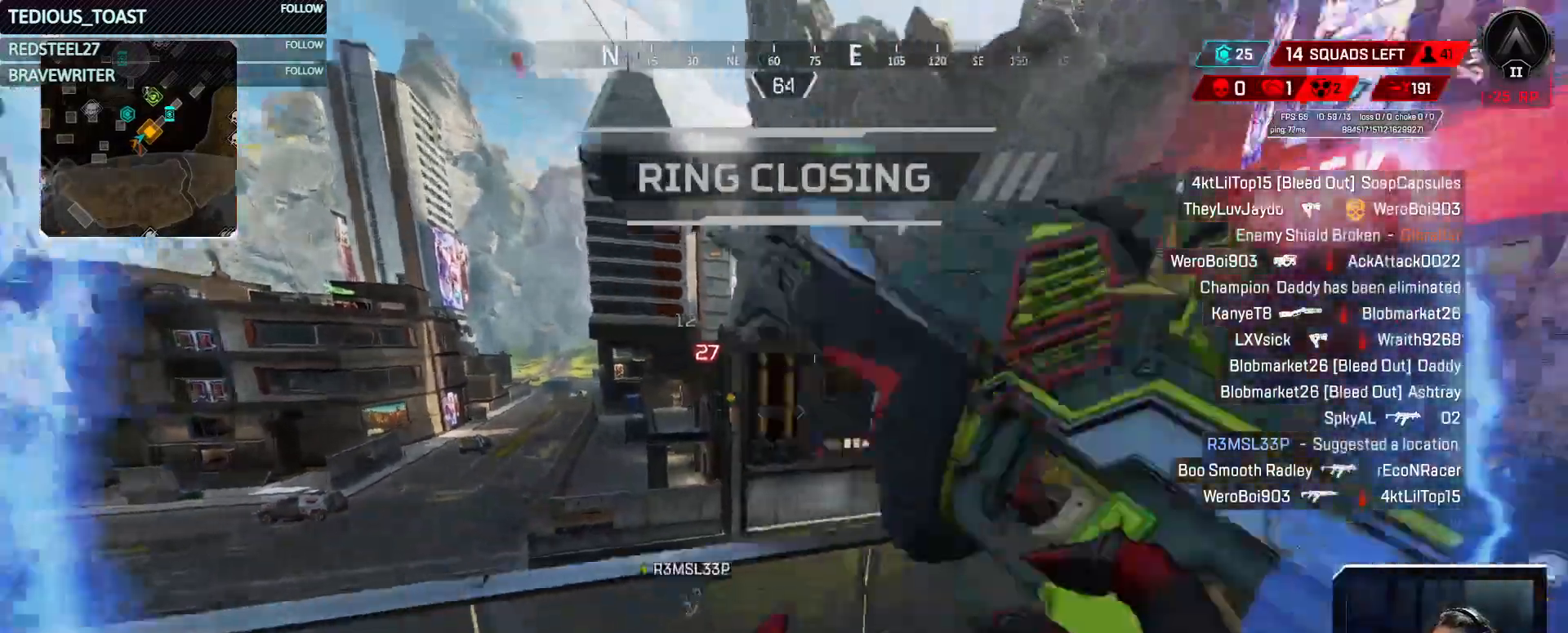
{"keys": ["ctrl", "s", "t"], "mouse": [], "events": [[317, "ctrl", "down"]]}
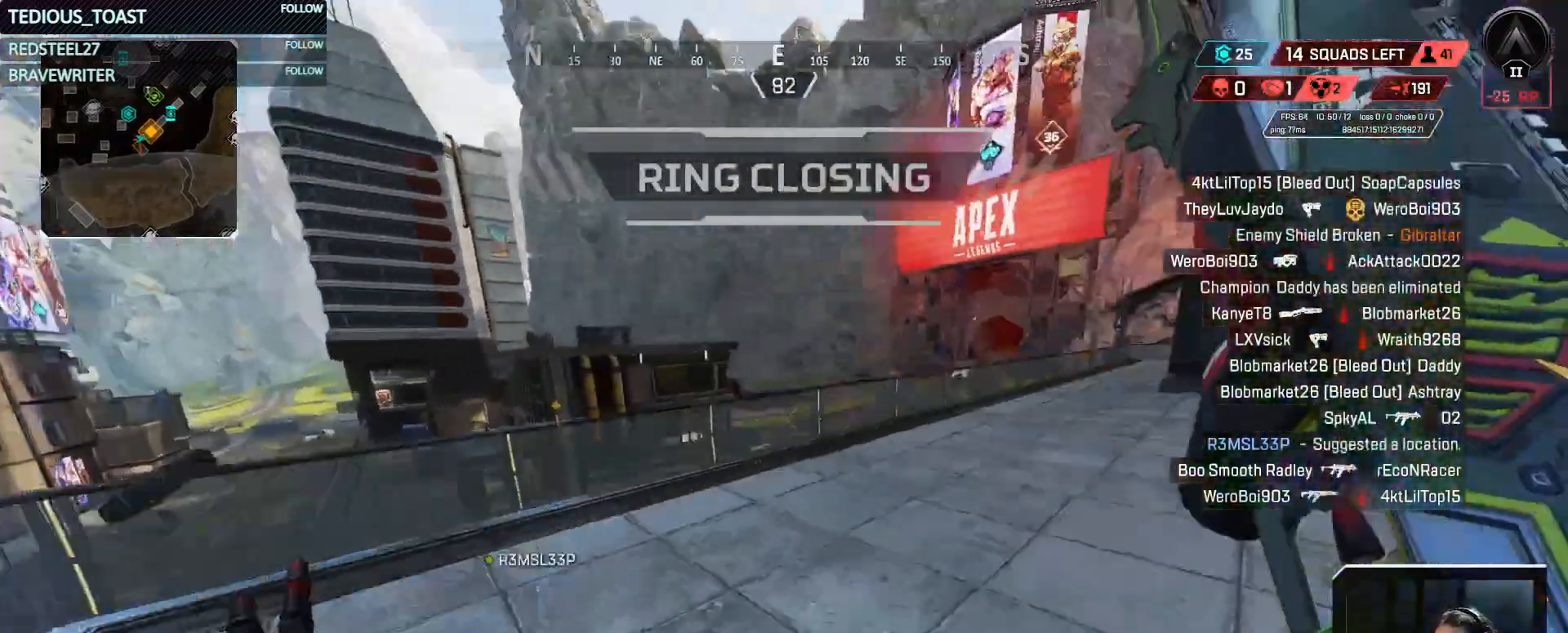
{"keys": ["ctrl", "t", "w"], "mouse": [], "events": [[133, "s", "up"], [283, "w", "down"]]}
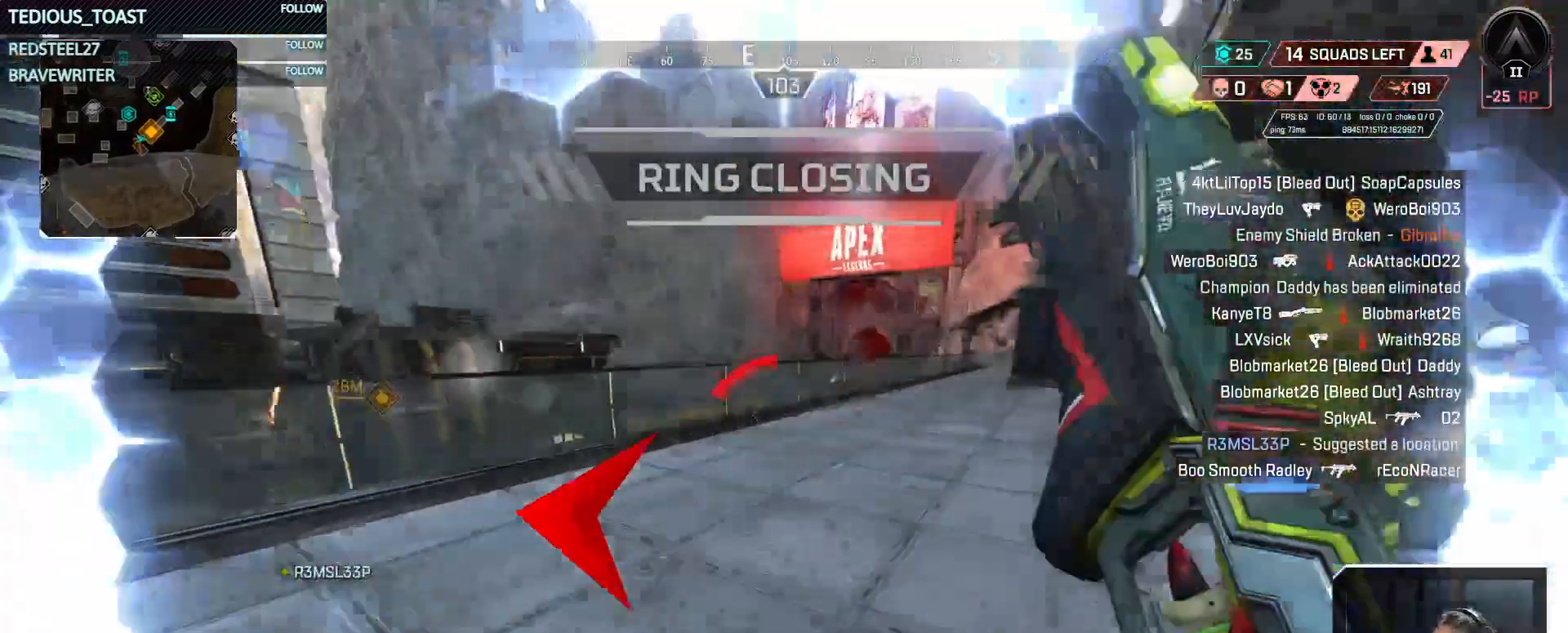
{"keys": ["ctrl", "d", "s"], "mouse": [], "events": [[150, "t", "up"], [250, "d", "down"], [400, "w", "up"], [483, "s", "down"]]}
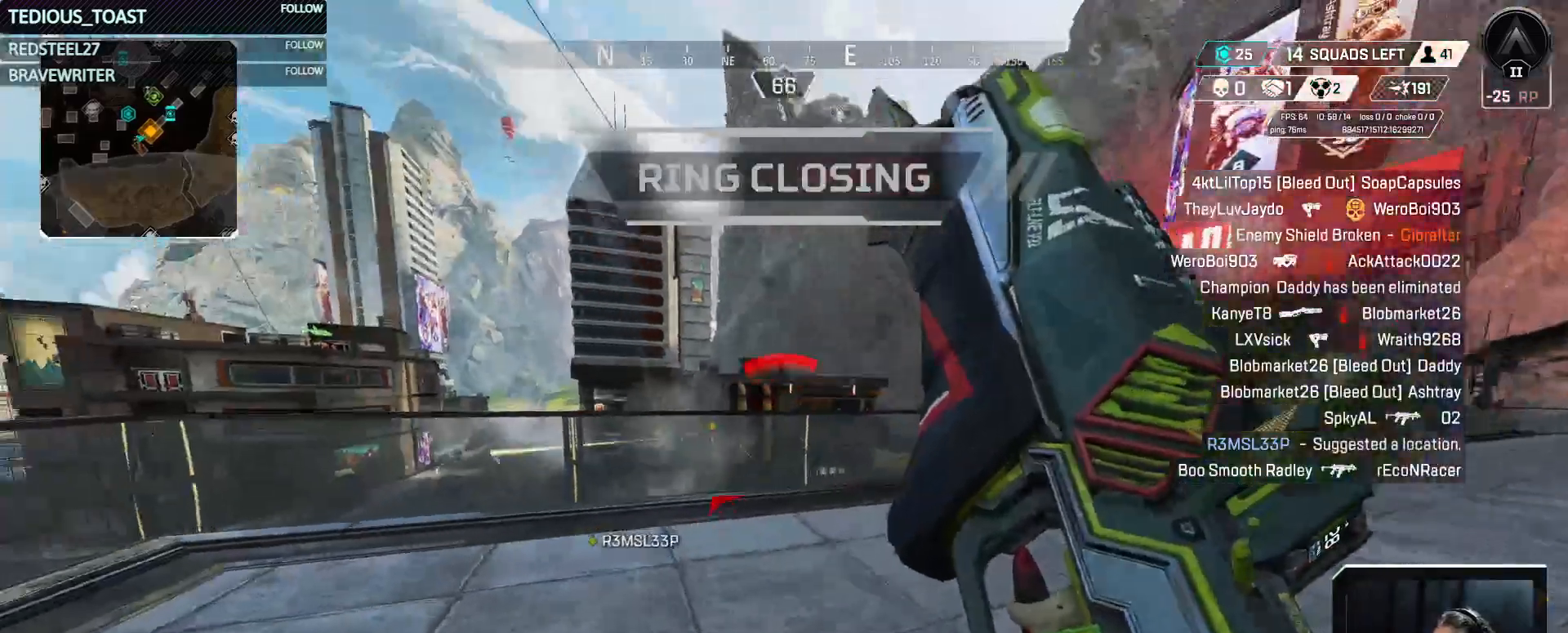
{"keys": ["ctrl"], "mouse": [], "events": [[400, "s", "up"], [450, "d", "up"]]}
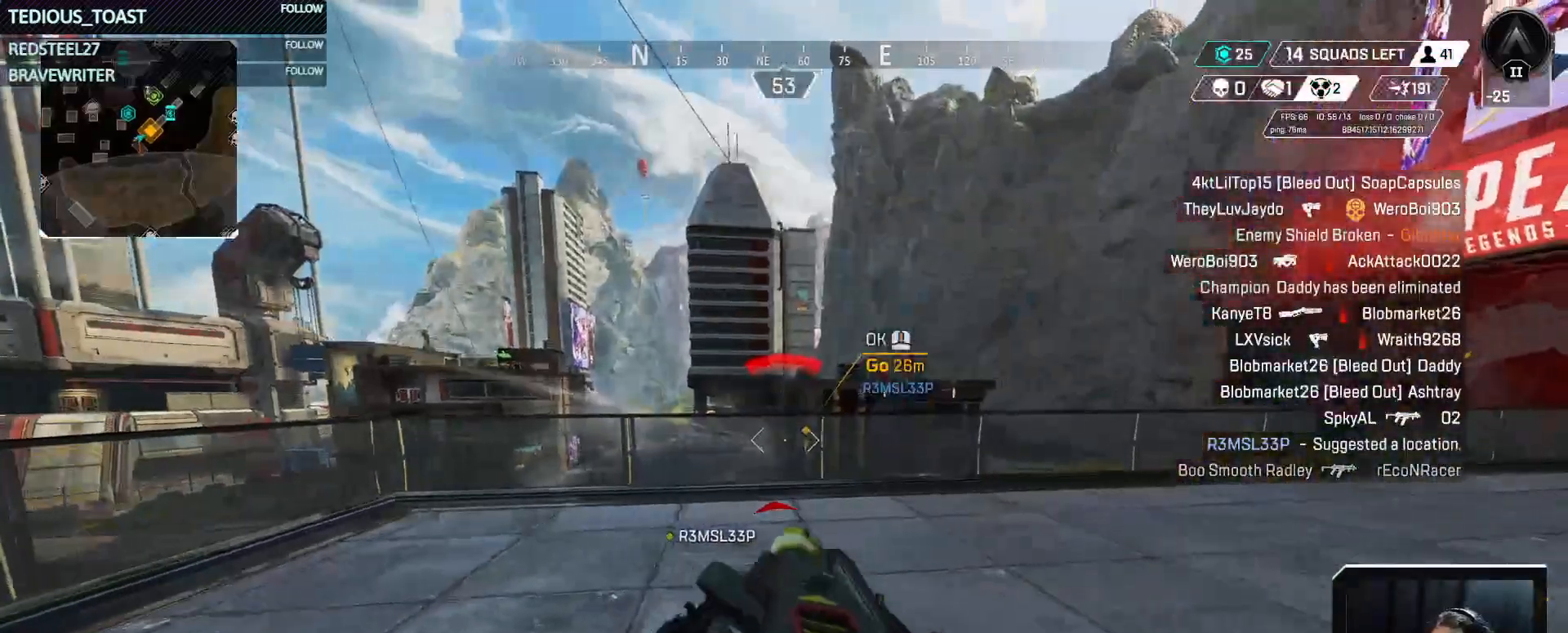
{"keys": ["a", "w"], "mouse": ["right"], "events": [[50, "w", "down"], [100, "mouse_right", "down"], [183, "a", "down"], [183, "ctrl", "up"]]}
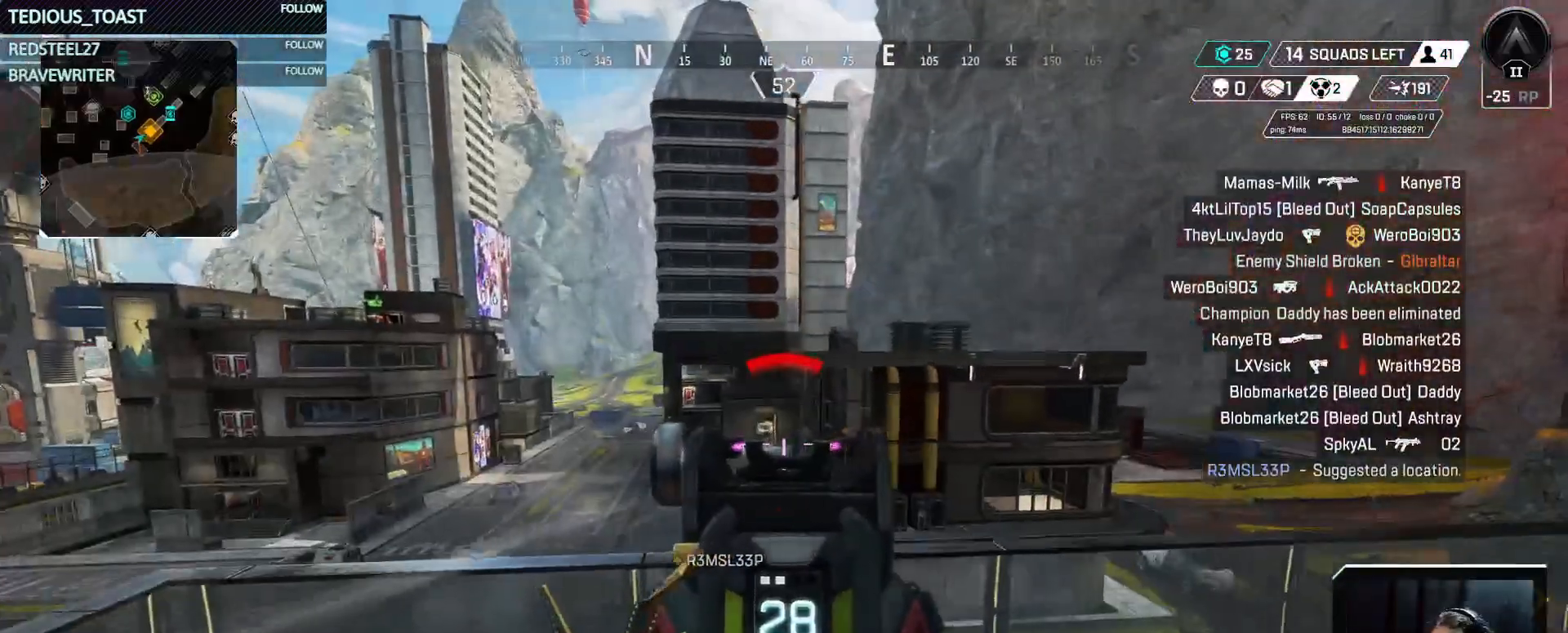
{"keys": ["s"], "mouse": ["left", "right"], "events": [[67, "w", "up"], [200, "mouse_left", "down"], [250, "a", "up"], [250, "d", "down"], [333, "s", "down"], [433, "d", "up"]]}